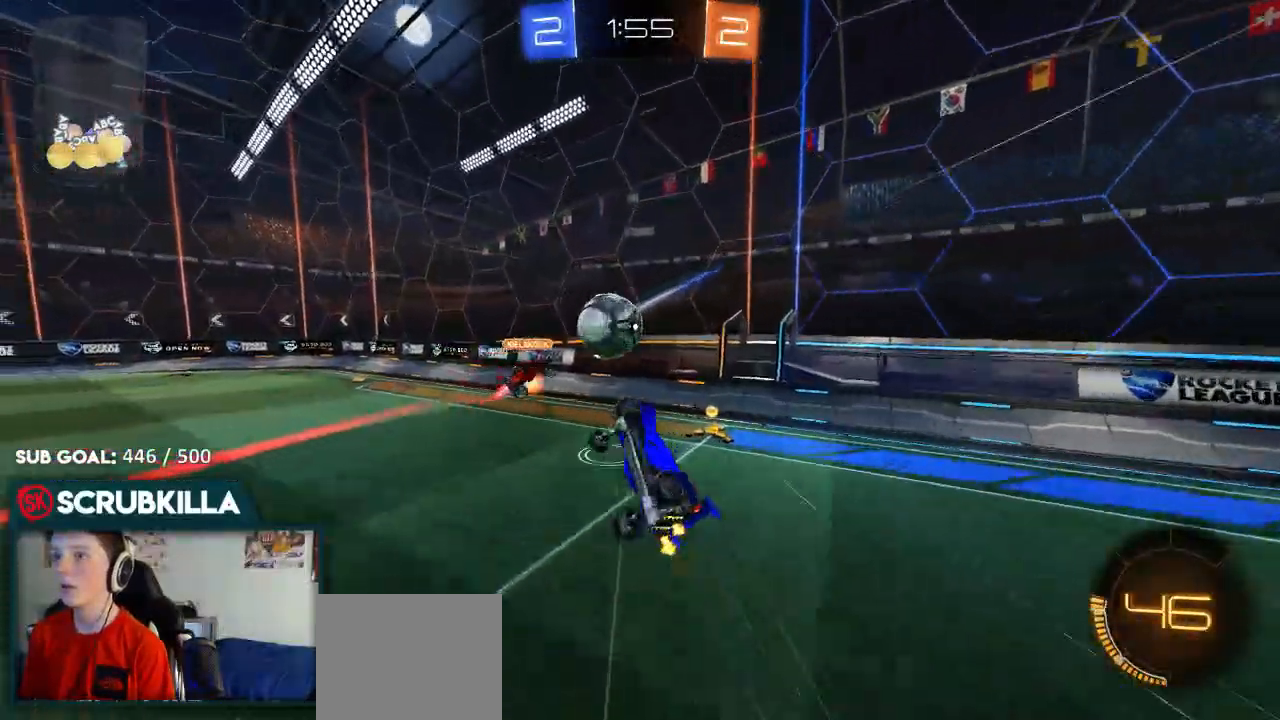
Gameplay with a controller (Xbox layout); each line is a JSON object with the inputs held at the frame after it (dt_ms = milliseconds from this image to that frame). "events" lists button and stick changes between this image and that frame as [ms after this image, input, new state], when the widget could be followed in between. Not read: right_stick.
{"dt_ms": 500, "buttons": [], "left_stick": "left", "events": [[83, "X", "up"], [83, "left_stick", "center"], [217, "left_stick", "left"], [367, "R2", "up"]]}
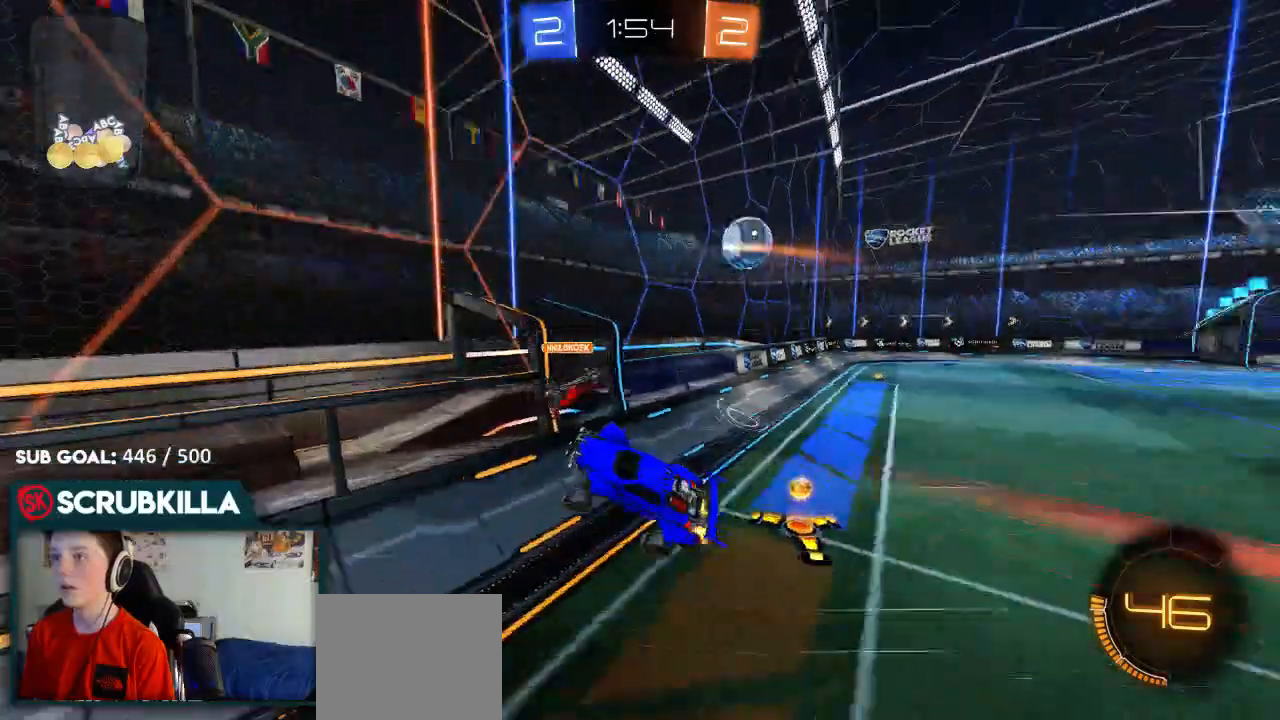
{"dt_ms": 500, "buttons": ["X", "R2"], "left_stick": "left"}
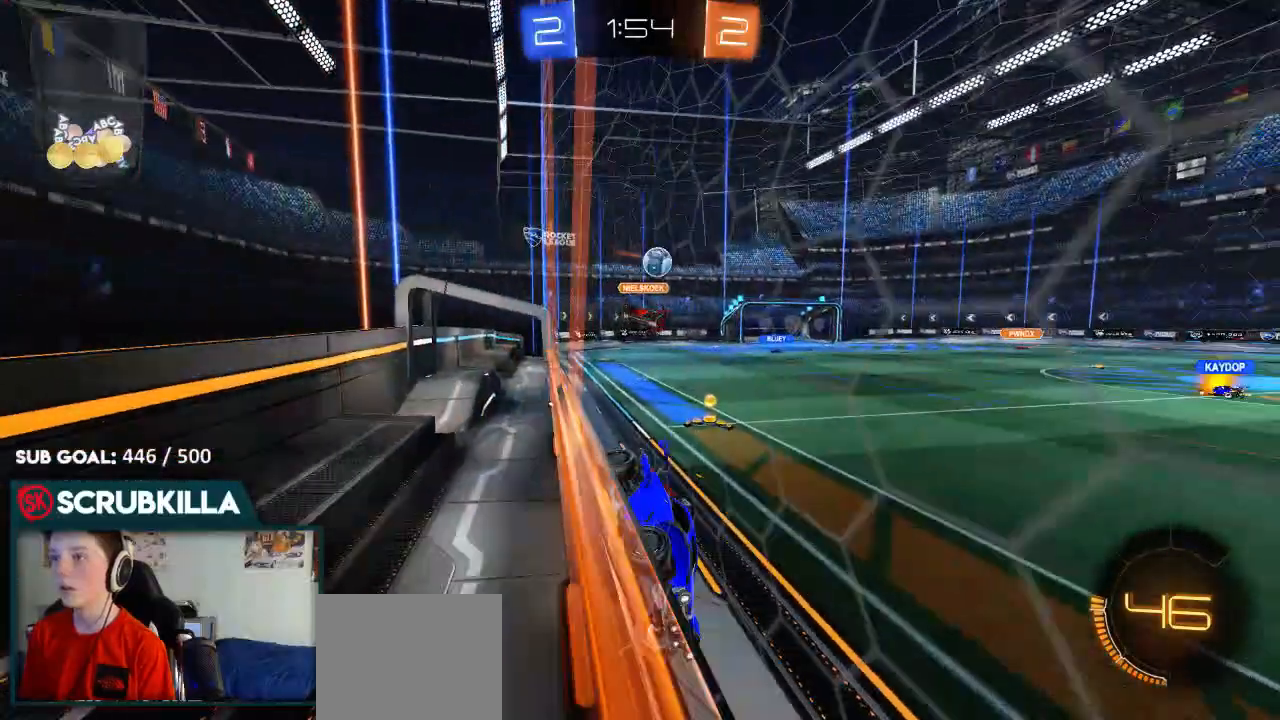
{"dt_ms": 500, "buttons": ["R2"], "left_stick": "center", "events": [[50, "X", "up"], [117, "L2", "down"], [217, "R2", "up"], [217, "left_stick", "right"], [367, "L2", "up"], [367, "R2", "down"], [500, "left_stick", "center"]]}
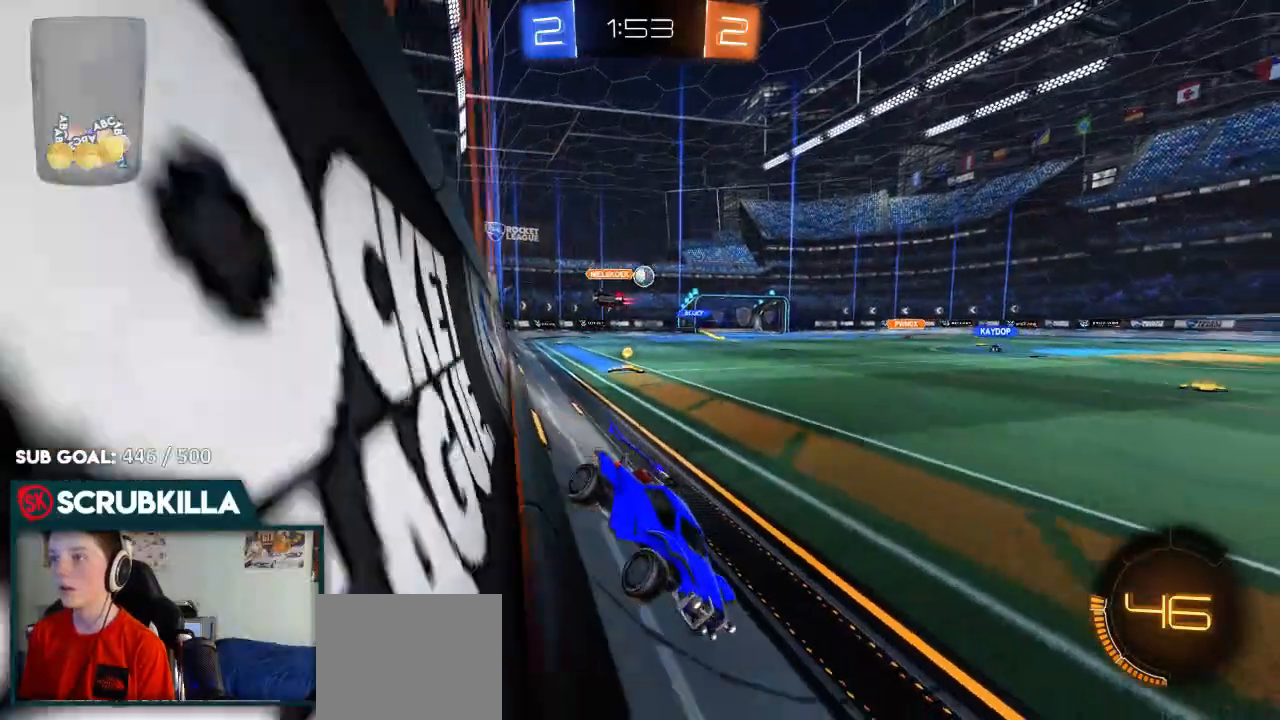
{"dt_ms": 500, "buttons": ["R2"], "left_stick": "left", "events": [[217, "left_stick", "left"], [367, "left_stick", "center"], [450, "left_stick", "left"]]}
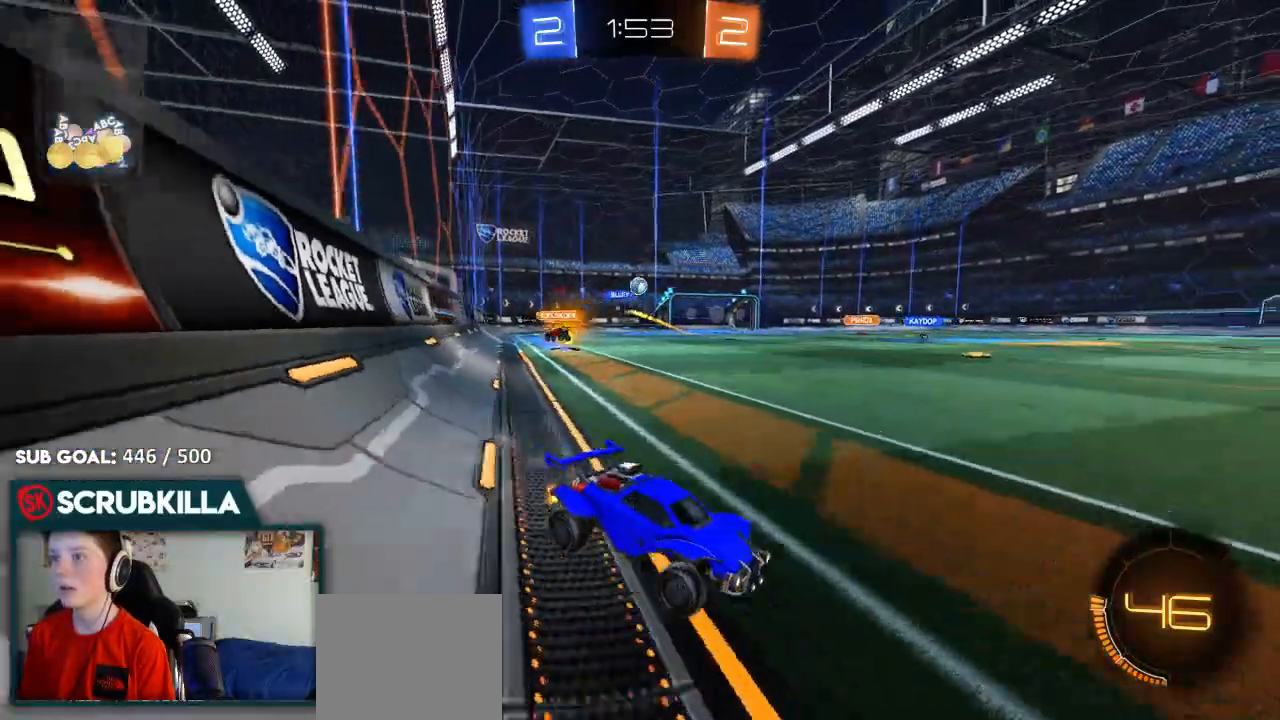
{"dt_ms": 500, "buttons": ["A", "L2"], "left_stick": "down", "events": [[100, "R2", "up"], [417, "A", "down"], [417, "L2", "down"], [483, "left_stick", "down"]]}
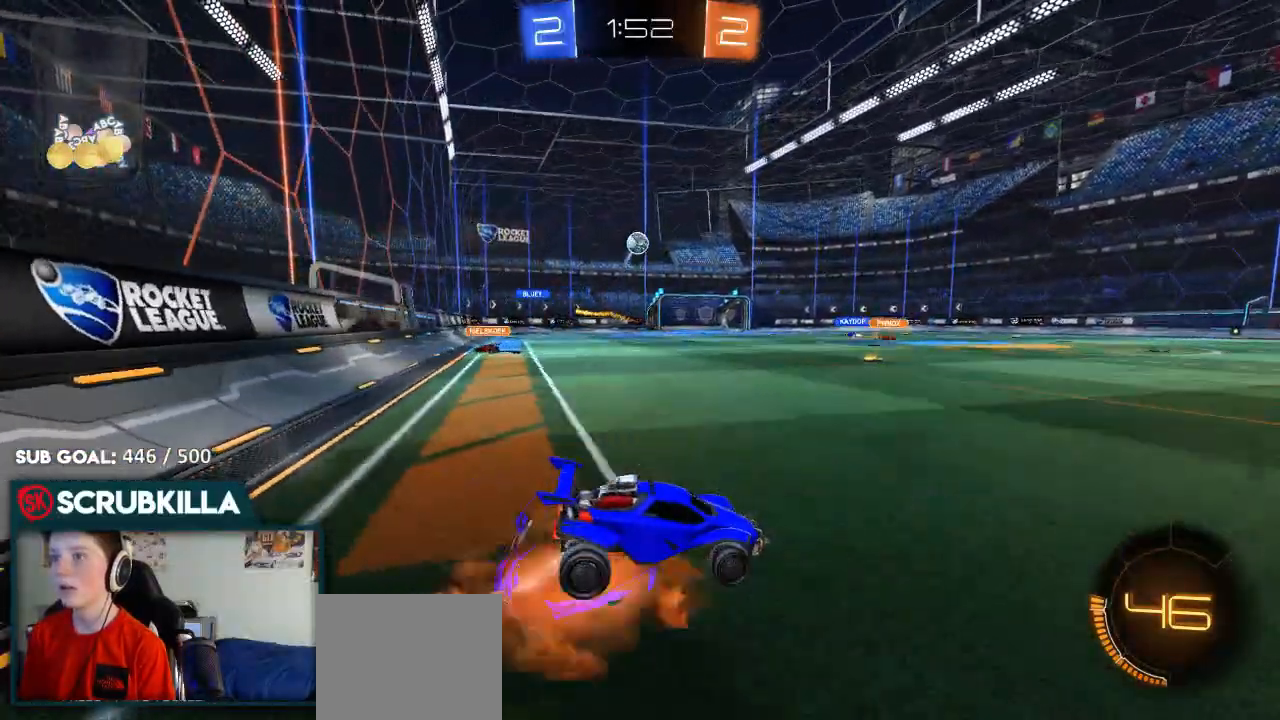
{"dt_ms": 500, "buttons": ["R2"], "left_stick": "down", "events": [[50, "X", "down"], [183, "A", "up"], [183, "L2", "up"], [183, "X", "up"], [183, "left_stick", "center"], [250, "A", "down"], [250, "R2", "down"], [317, "left_stick", "left"], [417, "A", "up"], [467, "left_stick", "down"]]}
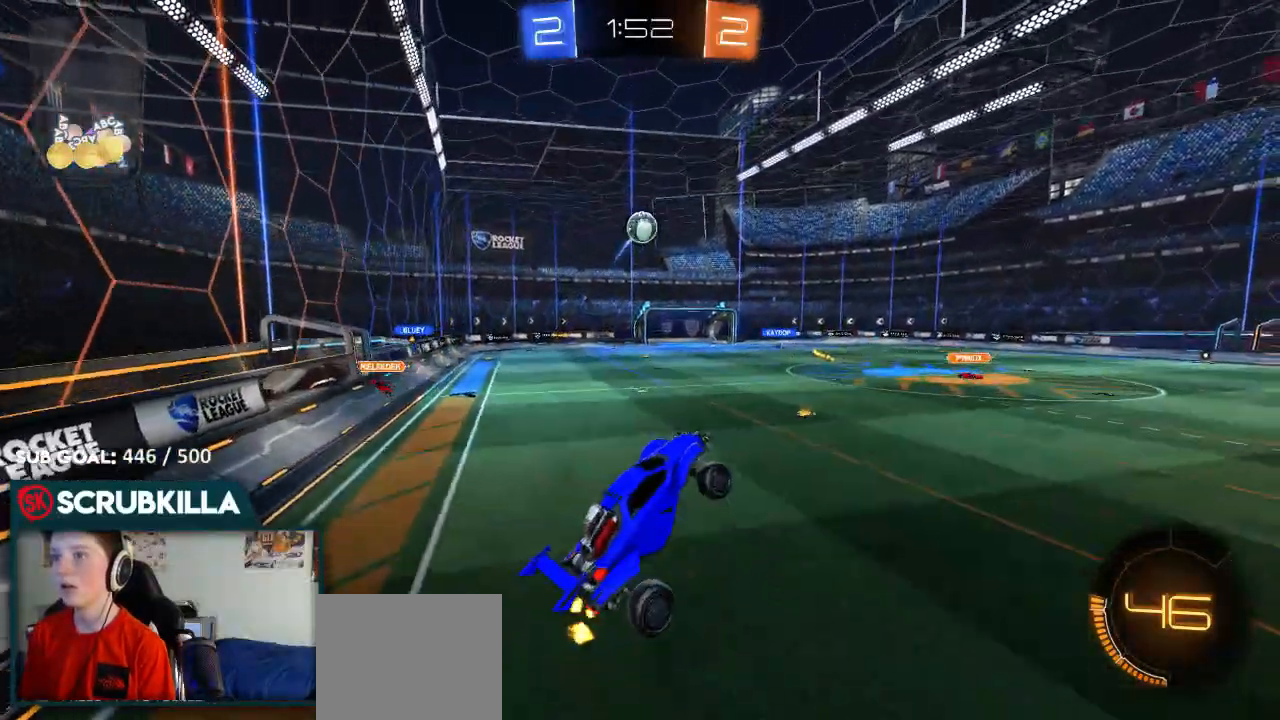
{"dt_ms": 500, "buttons": [], "left_stick": "up-right", "events": [[50, "A", "down"], [50, "X", "down"], [50, "left_stick", "down-right"], [183, "A", "up"], [183, "X", "up"], [183, "left_stick", "up-right"], [383, "R2", "up"]]}
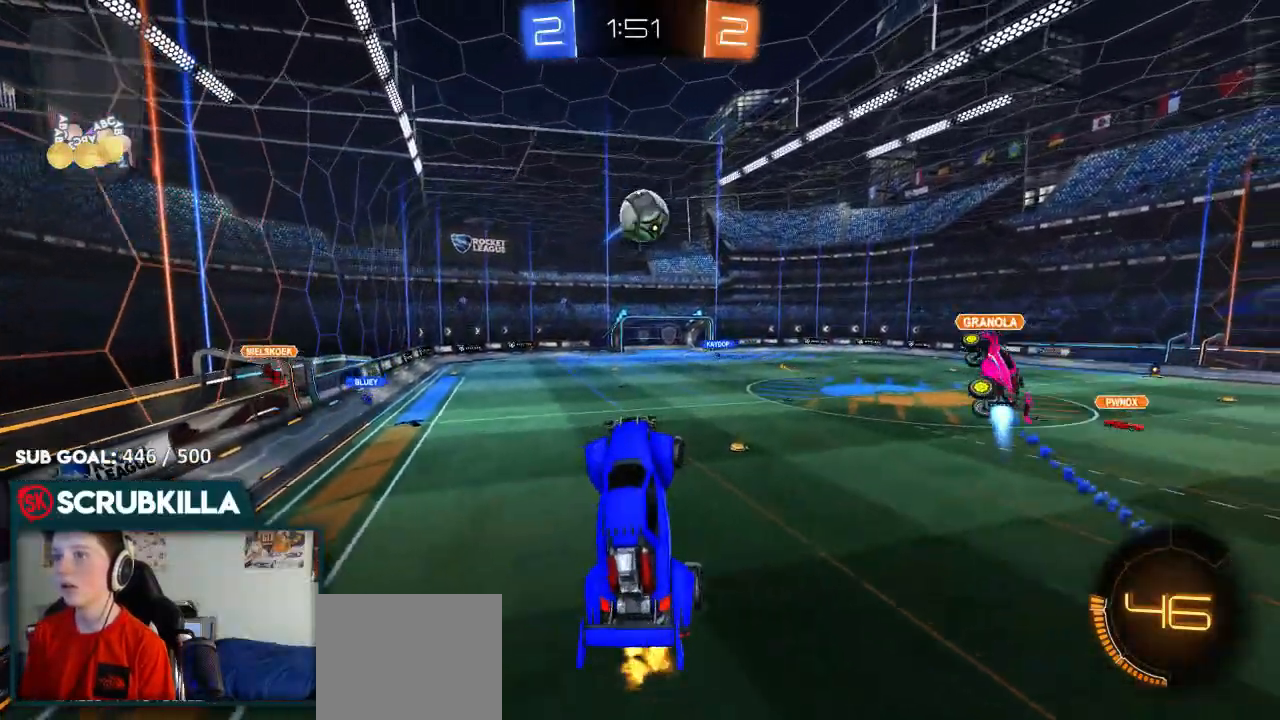
{"dt_ms": 500, "buttons": ["R2"], "left_stick": "center"}
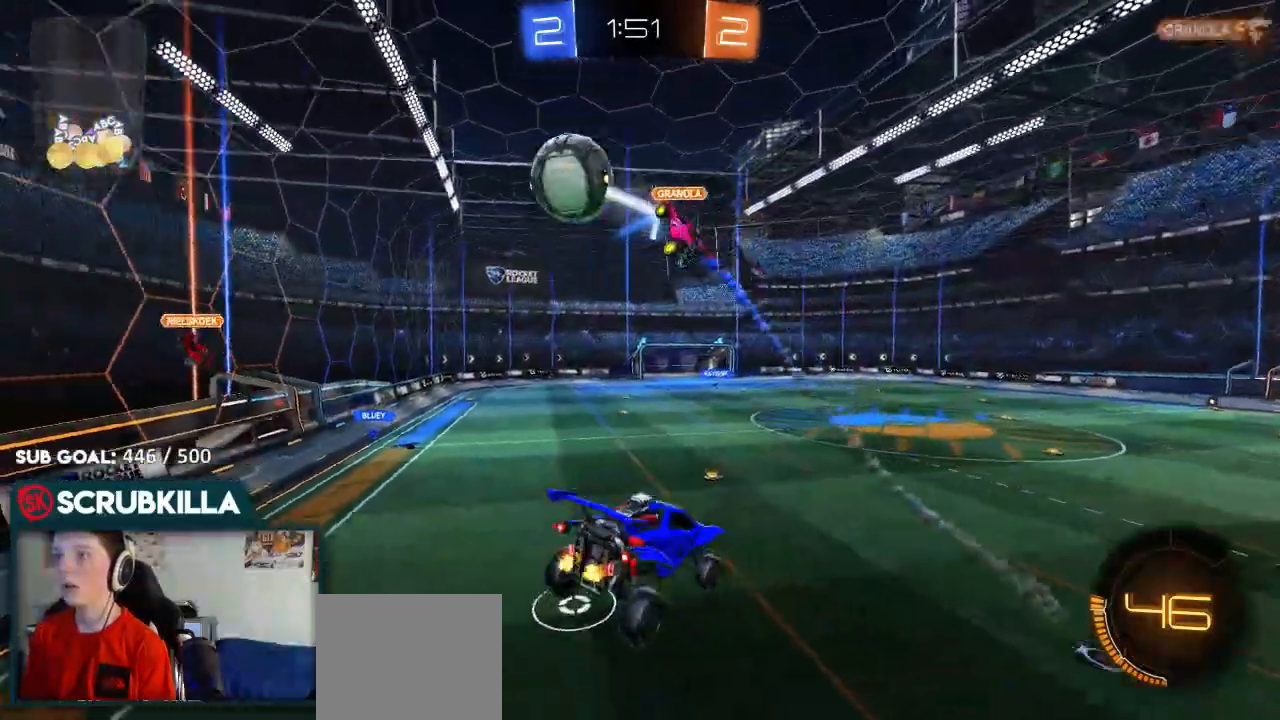
{"dt_ms": 500, "buttons": ["R2"], "left_stick": "center", "events": [[100, "left_stick", "down"], [383, "left_stick", "center"]]}
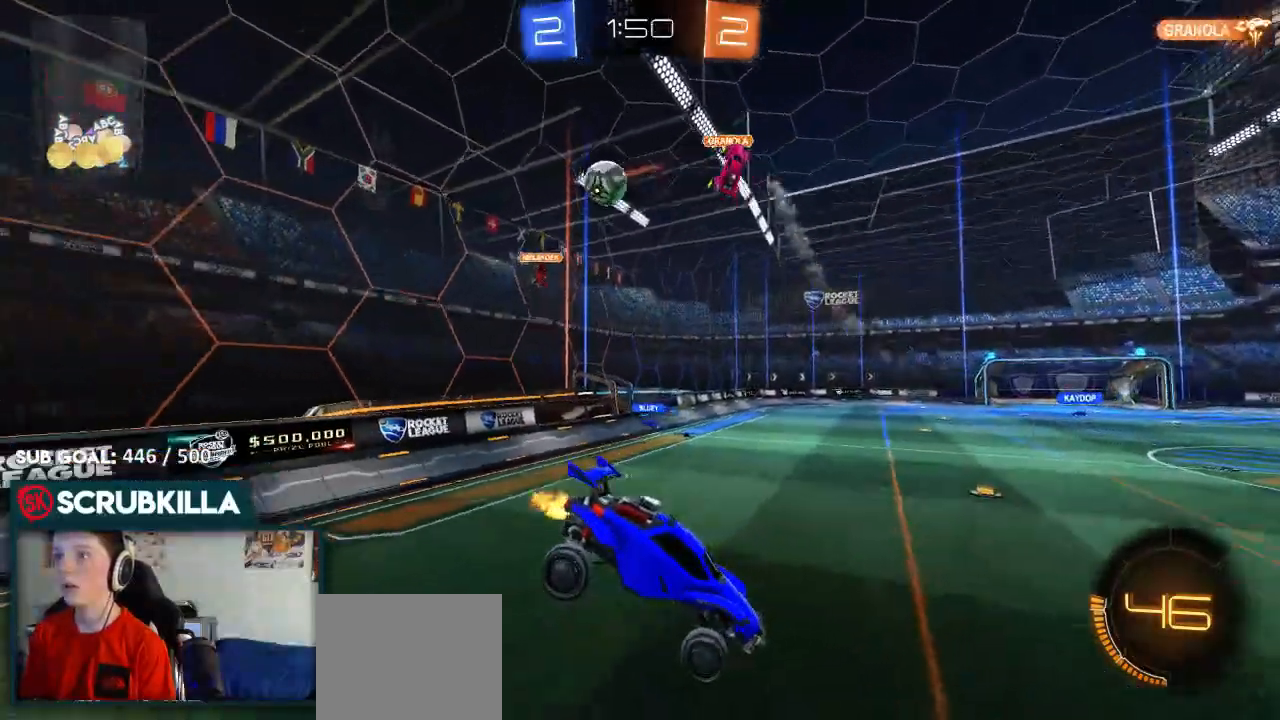
{"dt_ms": 500, "buttons": ["R2"], "left_stick": "center", "events": []}
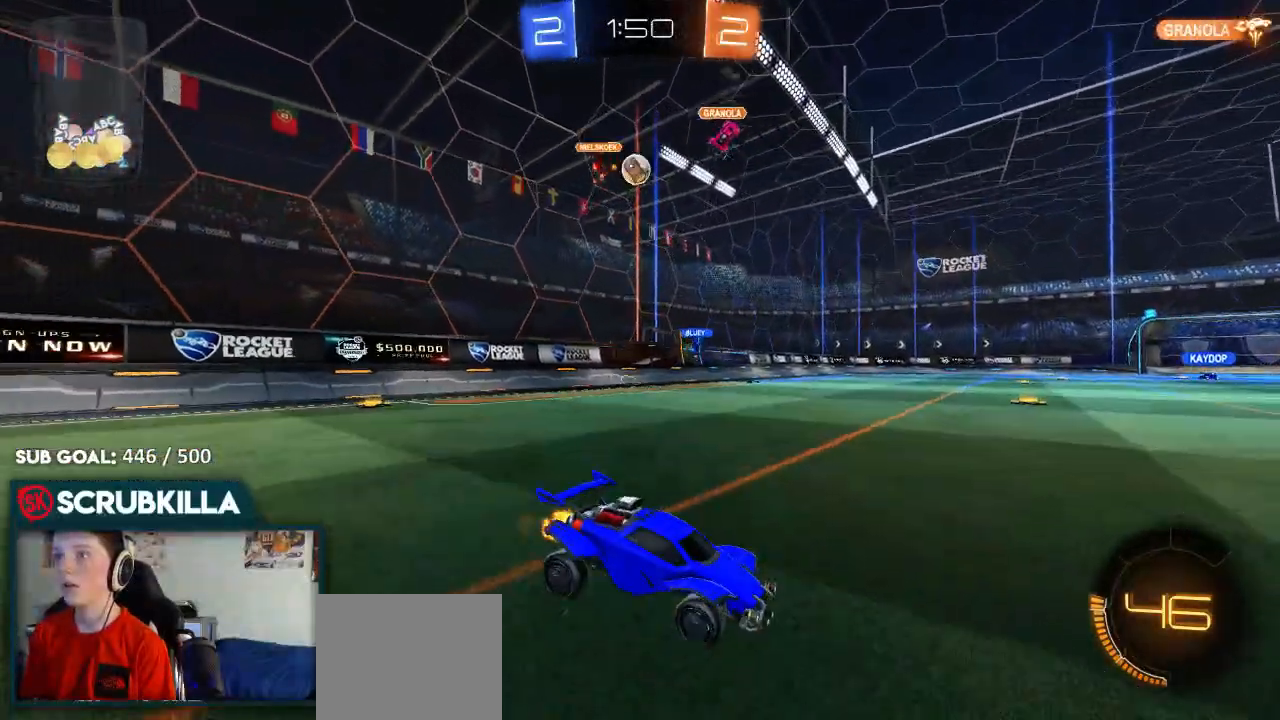
{"dt_ms": 500, "buttons": ["R2"], "left_stick": "down-left", "events": [[167, "left_stick", "down-left"]]}
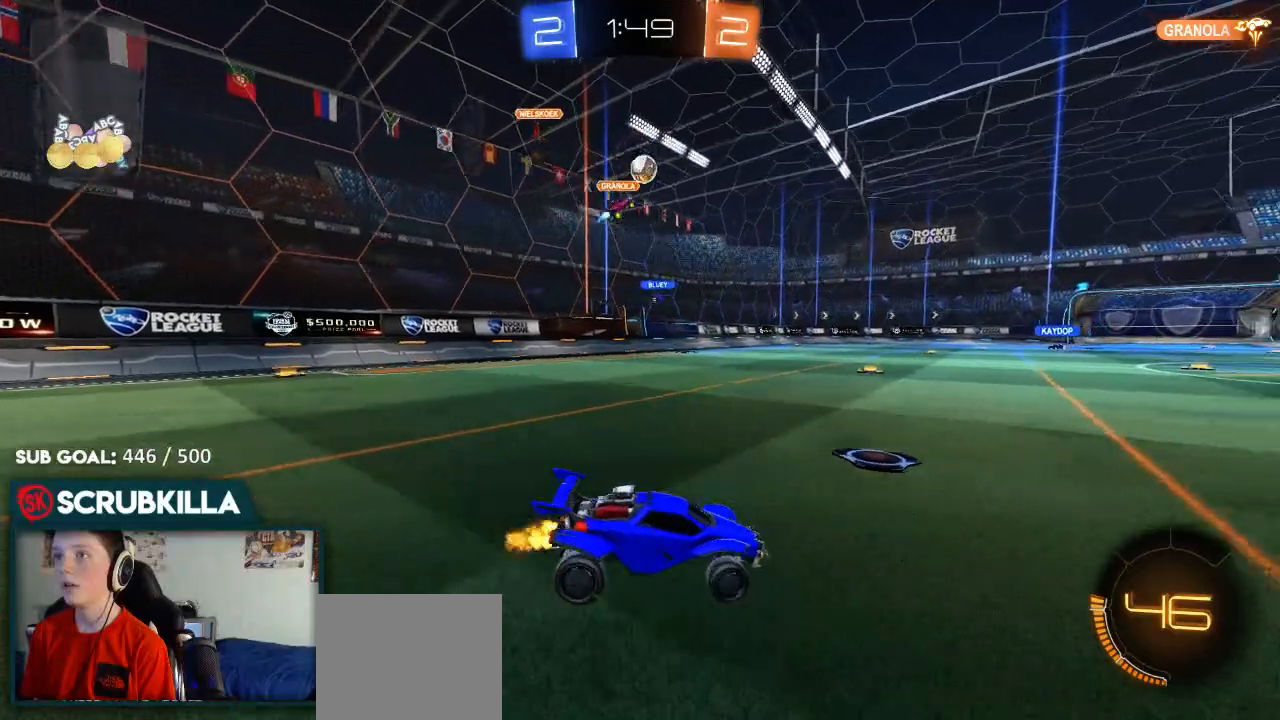
{"dt_ms": 500, "buttons": ["R2"], "left_stick": "center", "events": [[133, "left_stick", "center"]]}
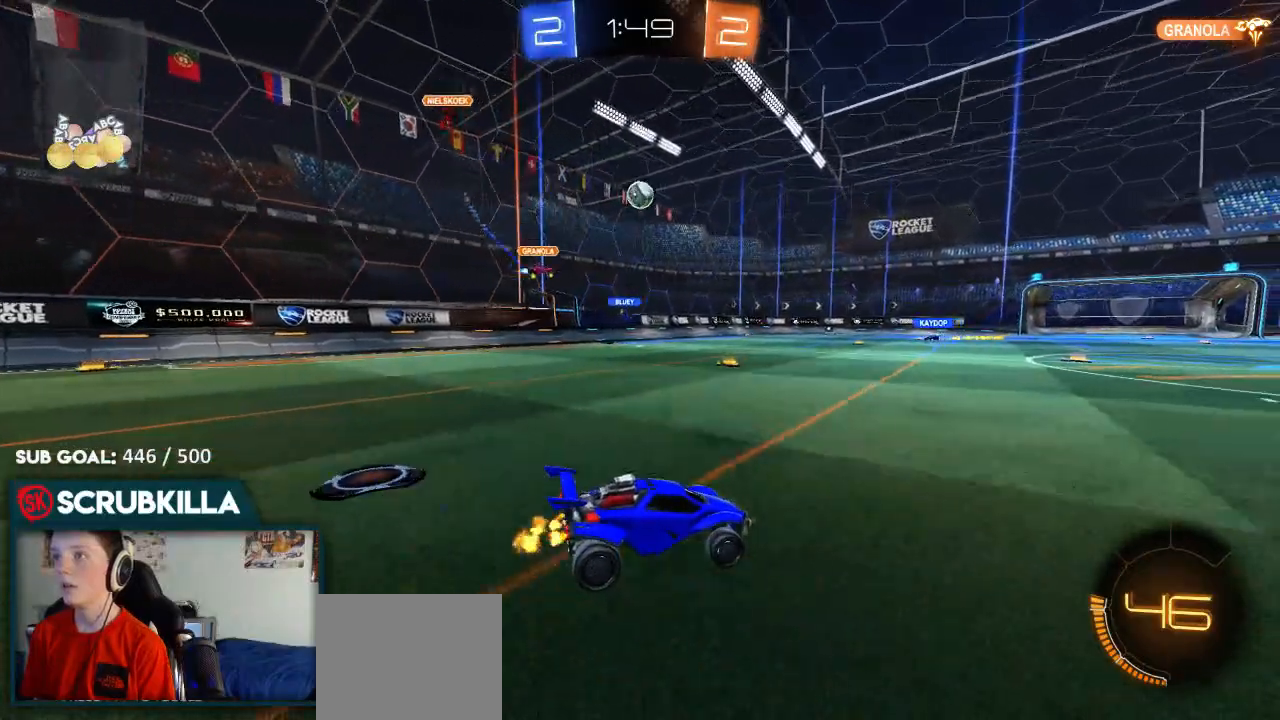
{"dt_ms": 500, "buttons": ["A", "B", "R2"], "left_stick": "up", "events": [[17, "left_stick", "right"], [167, "left_stick", "center"], [333, "left_stick", "down-left"], [433, "A", "down"], [433, "B", "down"], [433, "left_stick", "center"], [500, "left_stick", "up"]]}
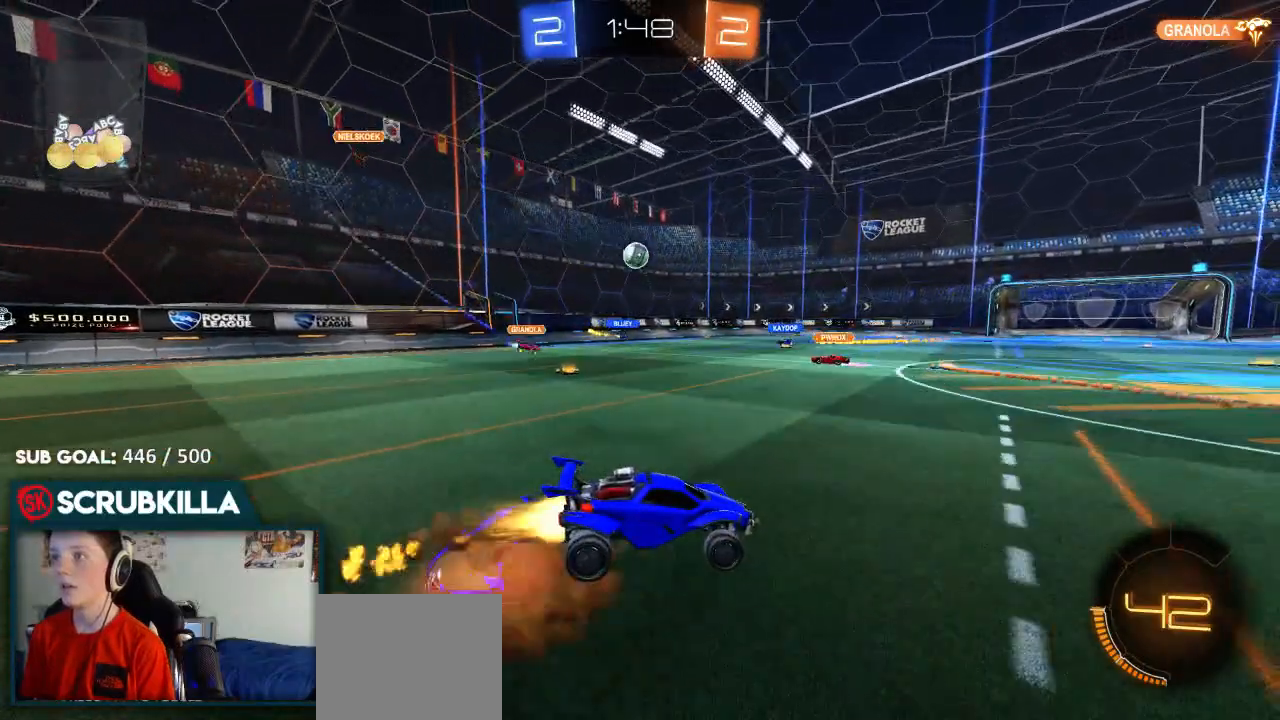
{"dt_ms": 500, "buttons": ["R2"], "left_stick": "center", "events": [[200, "A", "up"], [200, "B", "up"], [200, "left_stick", "center"]]}
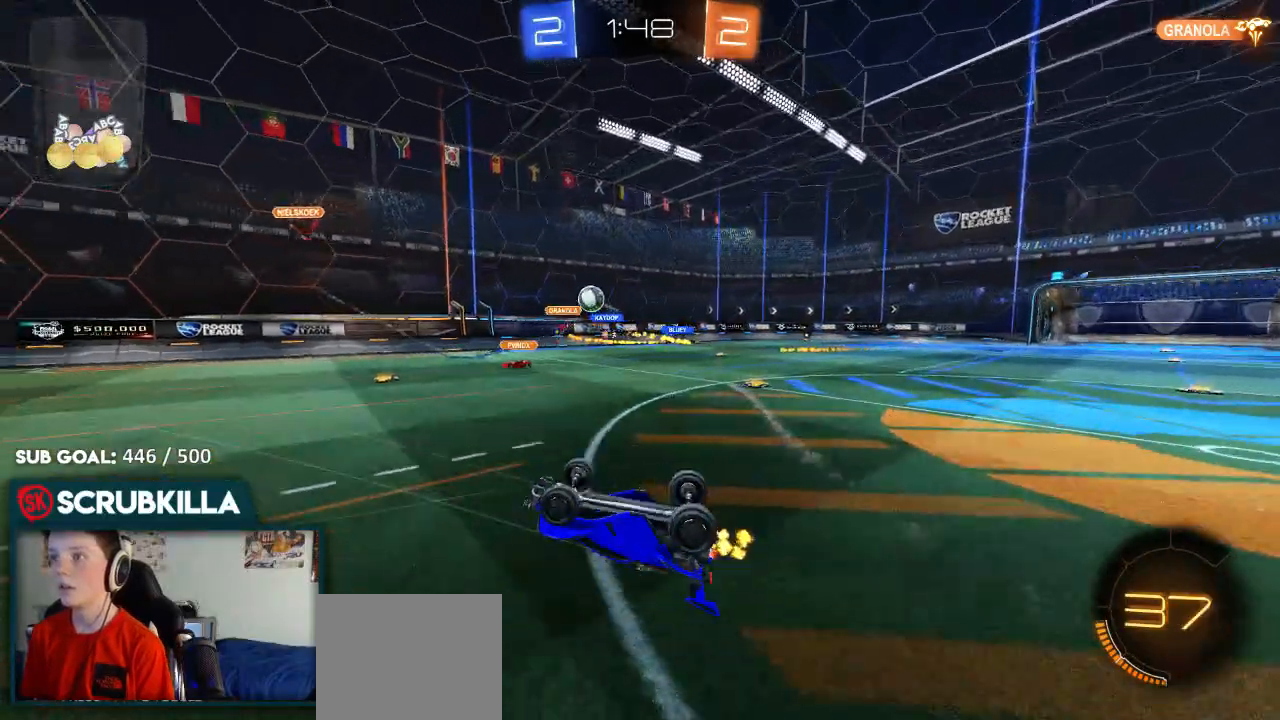
{"dt_ms": 1000, "buttons": ["X", "R2"], "left_stick": "right"}
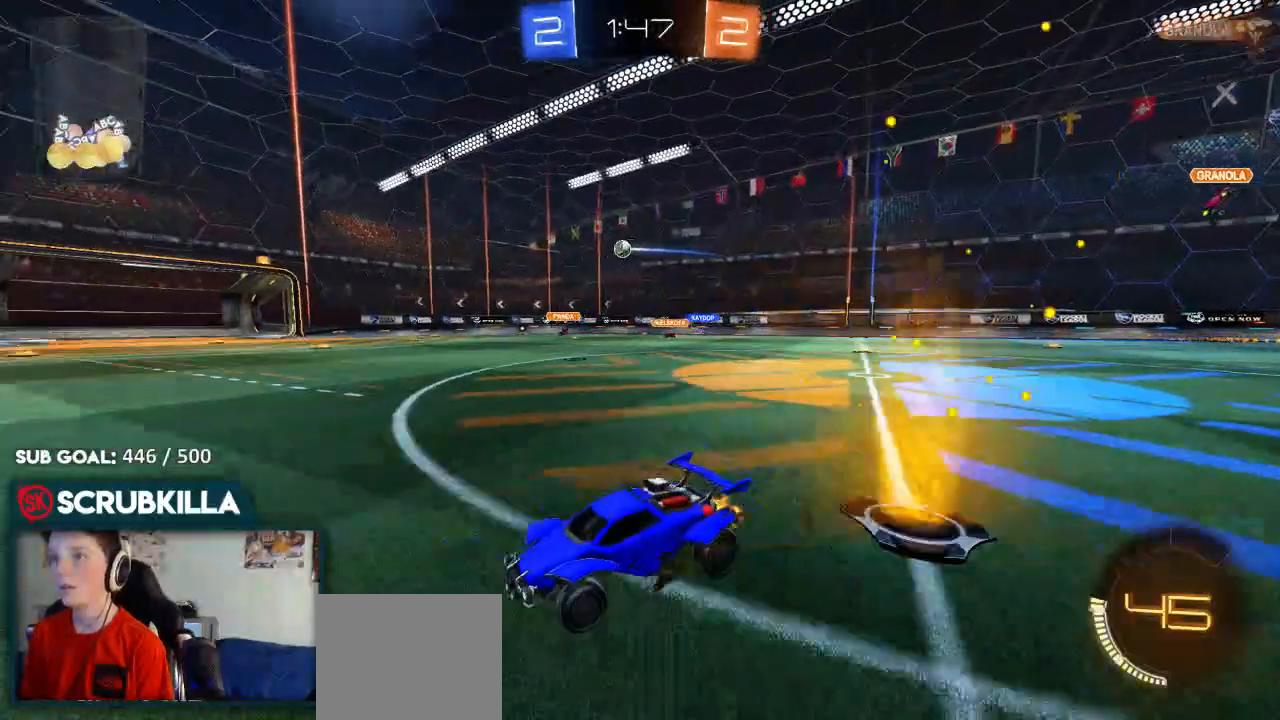
{"dt_ms": 500, "buttons": ["B", "R2"], "left_stick": "right", "events": [[83, "X", "up"], [267, "B", "down"]]}
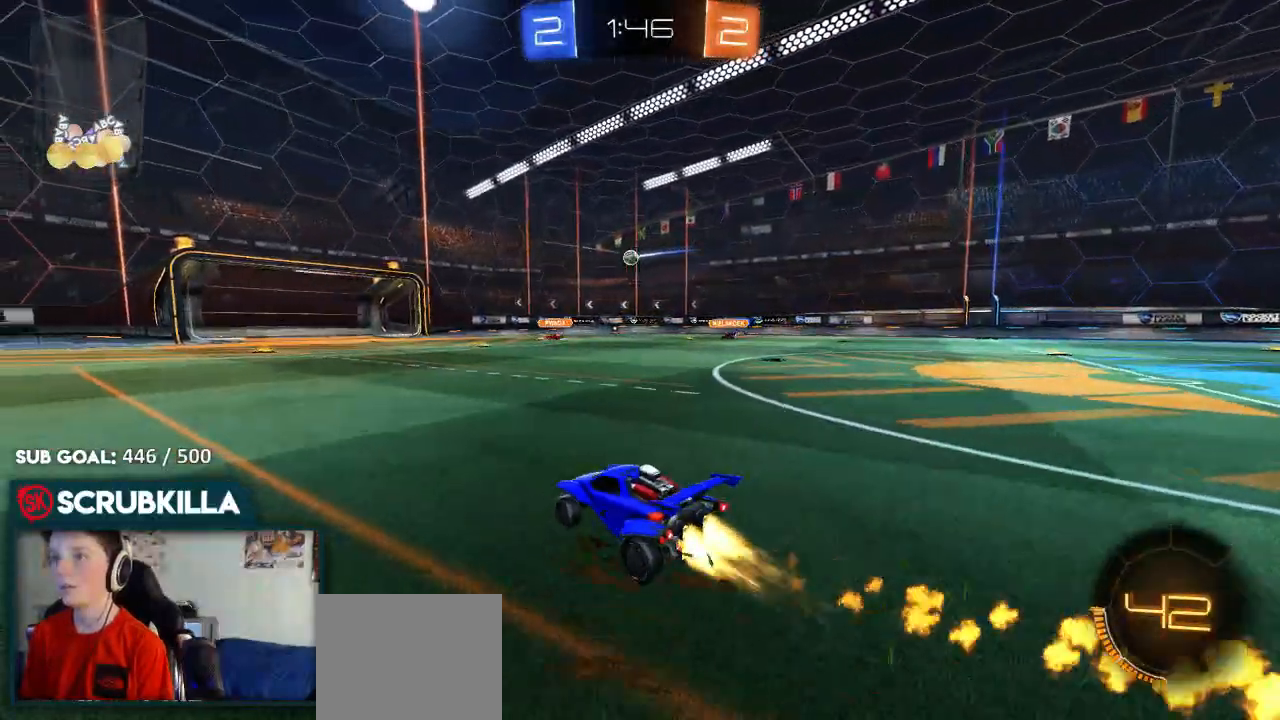
{"dt_ms": 500, "buttons": ["R2"], "left_stick": "center", "events": [[333, "B", "up"], [450, "left_stick", "center"]]}
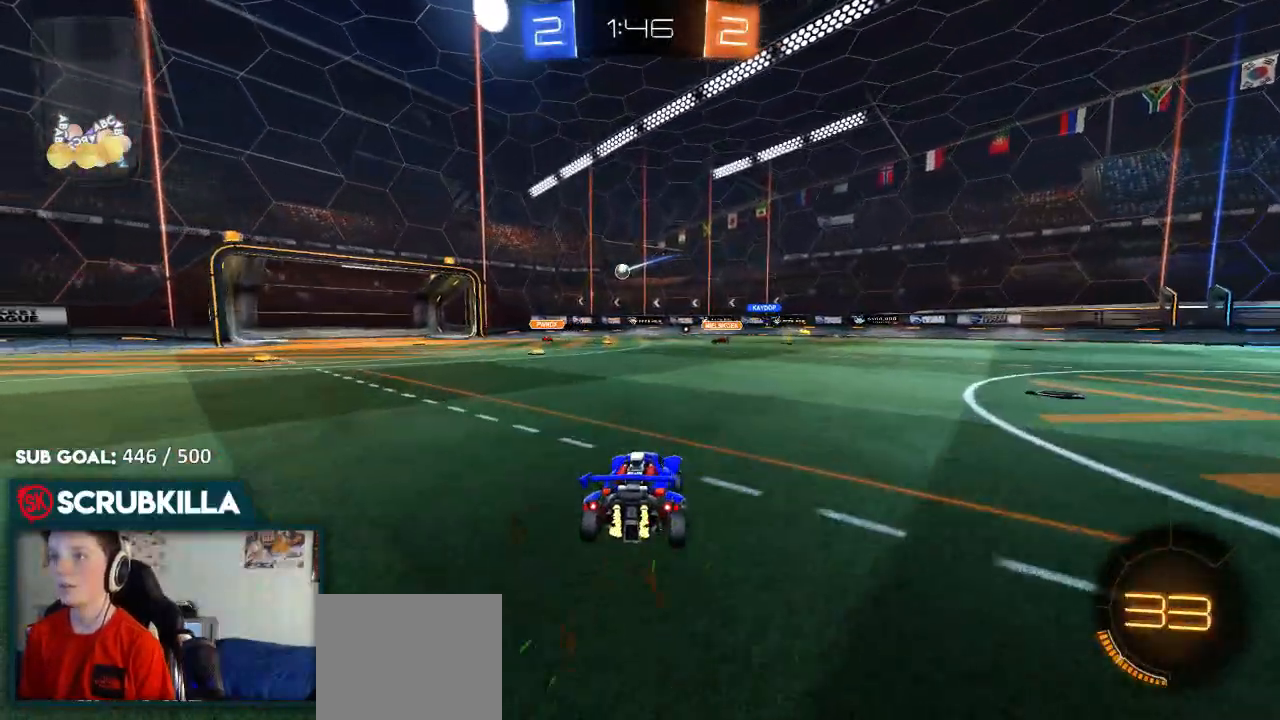
{"dt_ms": 500, "buttons": [], "left_stick": "down-left", "events": [[50, "R2", "up"], [267, "left_stick", "left"], [400, "left_stick", "center"], [467, "left_stick", "down-left"]]}
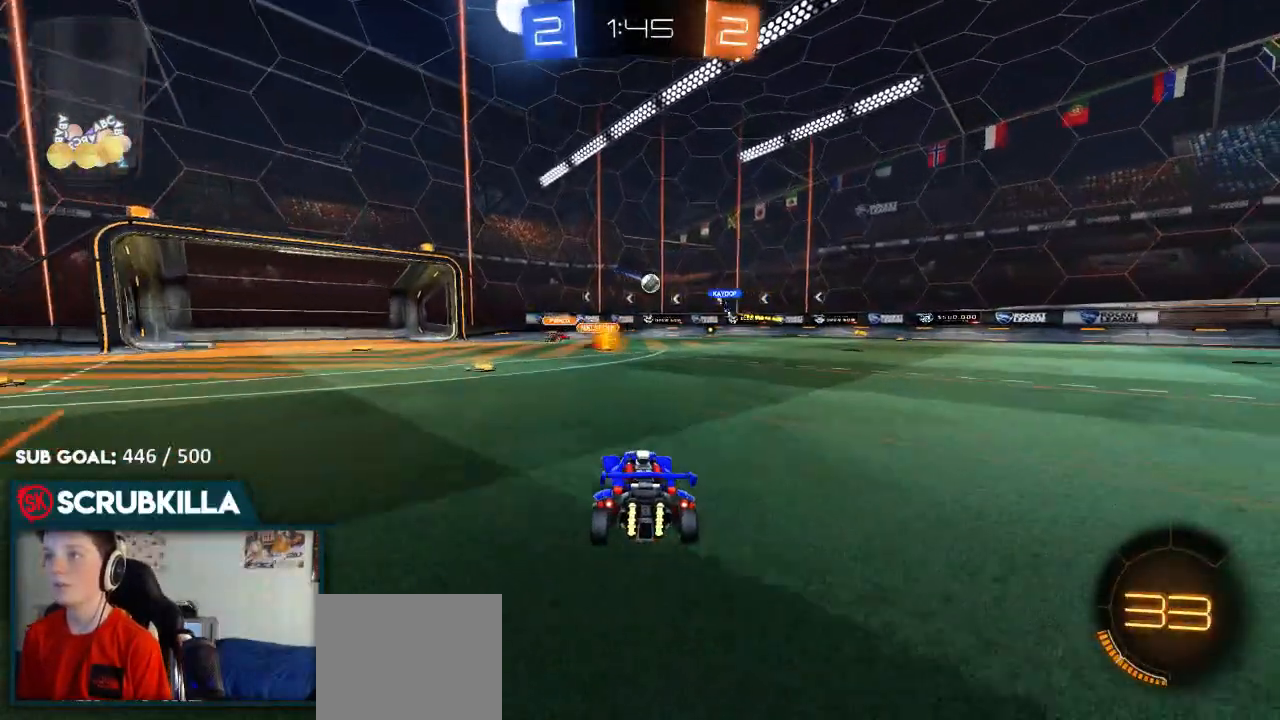
{"dt_ms": 500, "buttons": ["R2"], "left_stick": "center", "events": [[117, "R2", "down"], [317, "left_stick", "center"]]}
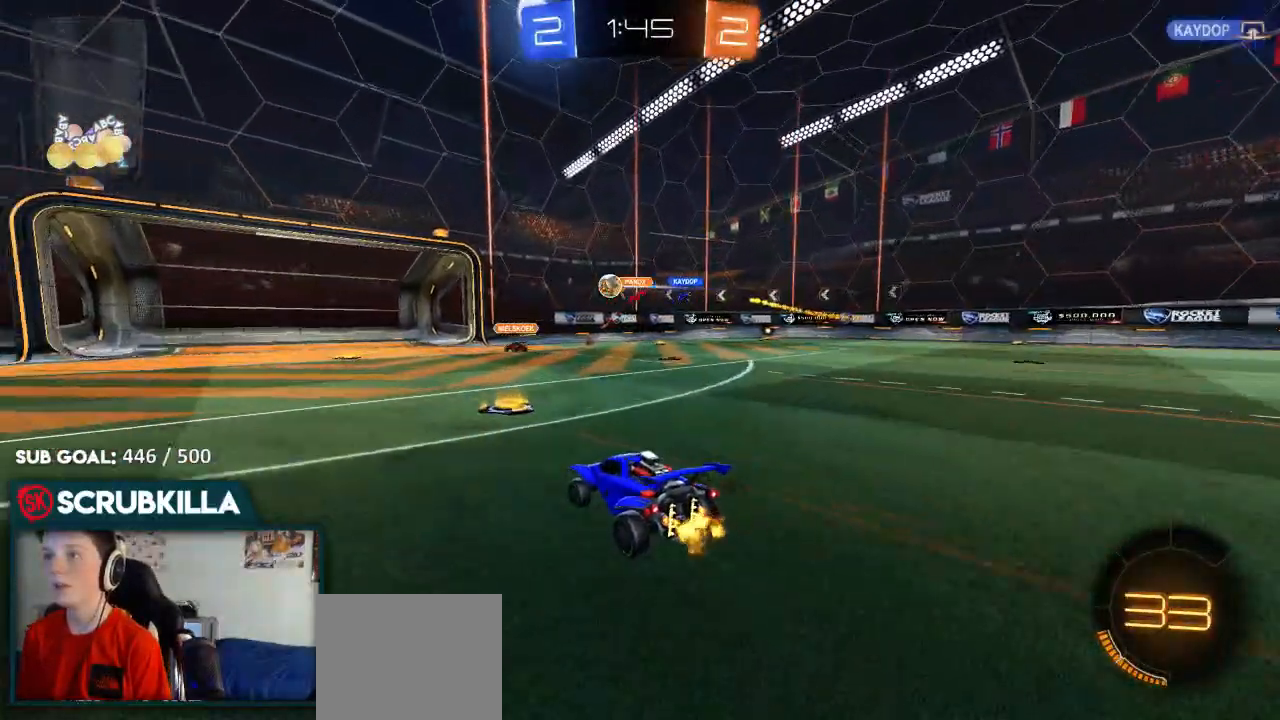
{"dt_ms": 500, "buttons": ["B", "R2"], "left_stick": "down-left", "events": [[17, "R2", "up"], [217, "R2", "down"], [350, "B", "down"], [417, "left_stick", "down-left"]]}
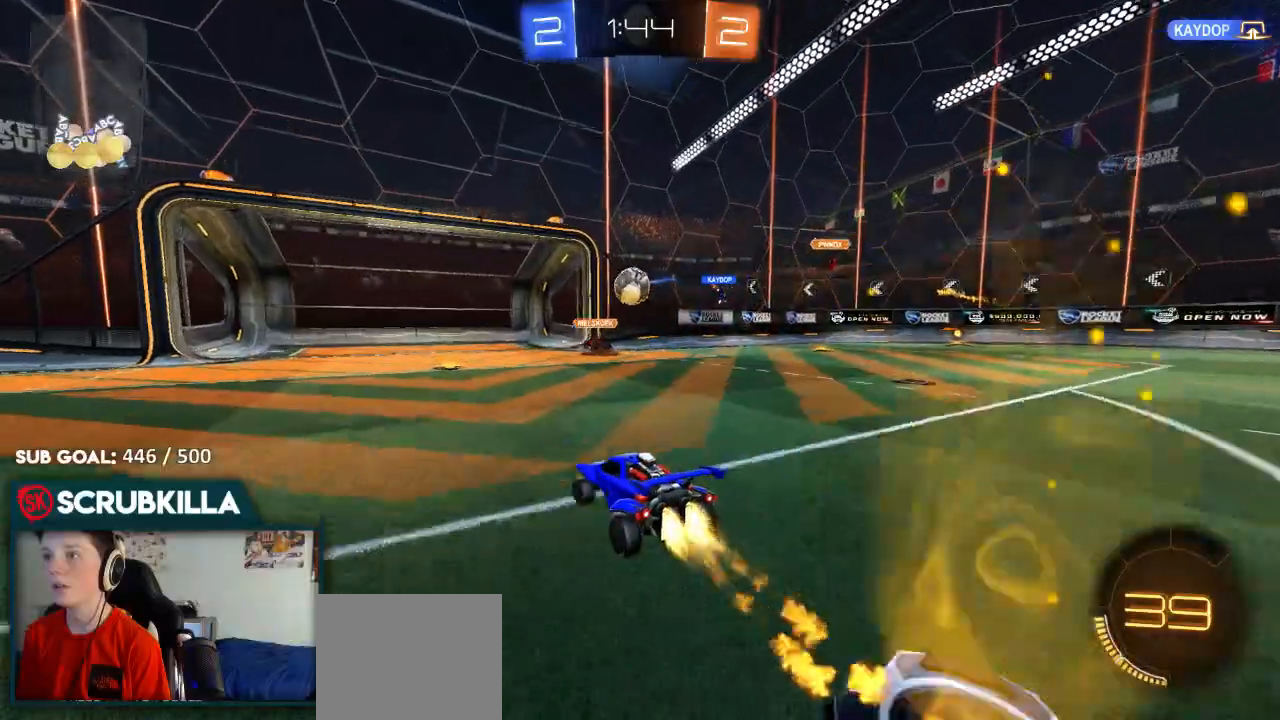
{"dt_ms": 500, "buttons": ["B", "R2"], "left_stick": "up", "events": [[50, "left_stick", "center"], [117, "left_stick", "right"], [183, "A", "down"], [250, "A", "up"], [250, "left_stick", "center"], [500, "left_stick", "up"]]}
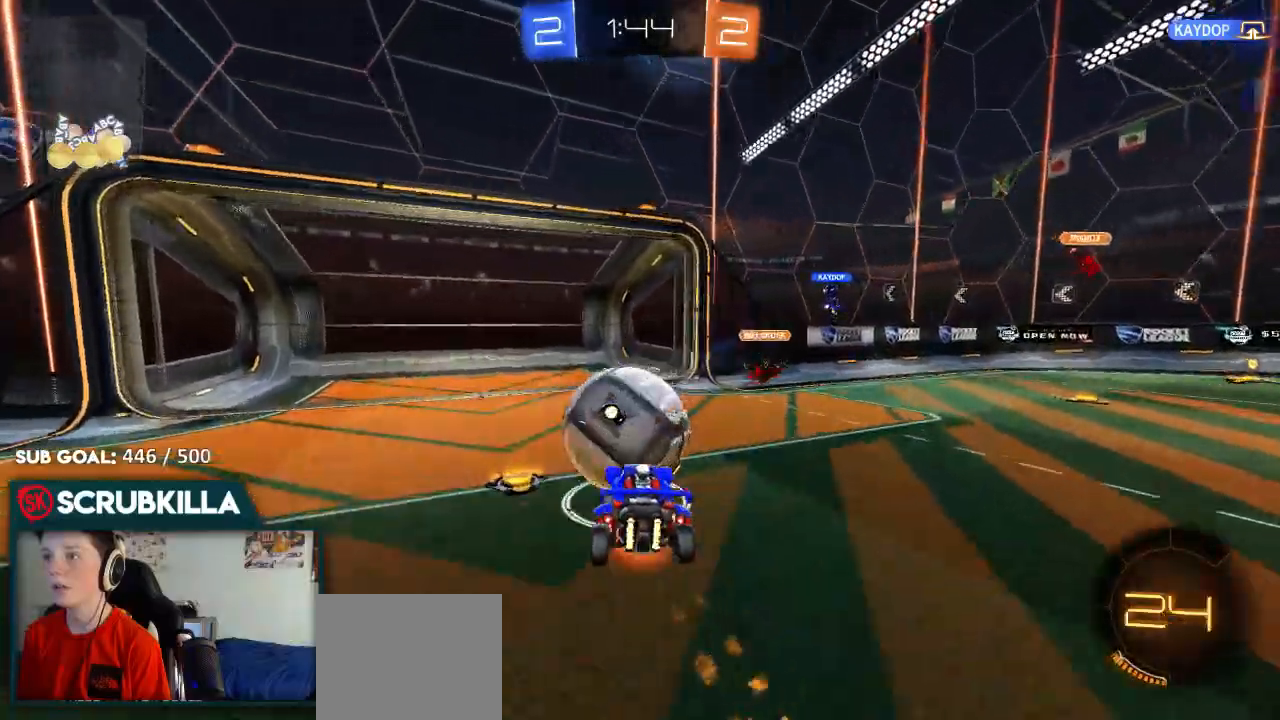
{"dt_ms": 500, "buttons": ["R2"], "left_stick": "up", "events": [[83, "A", "down"], [83, "B", "up"], [83, "X", "down"], [133, "A", "up"], [433, "X", "up"]]}
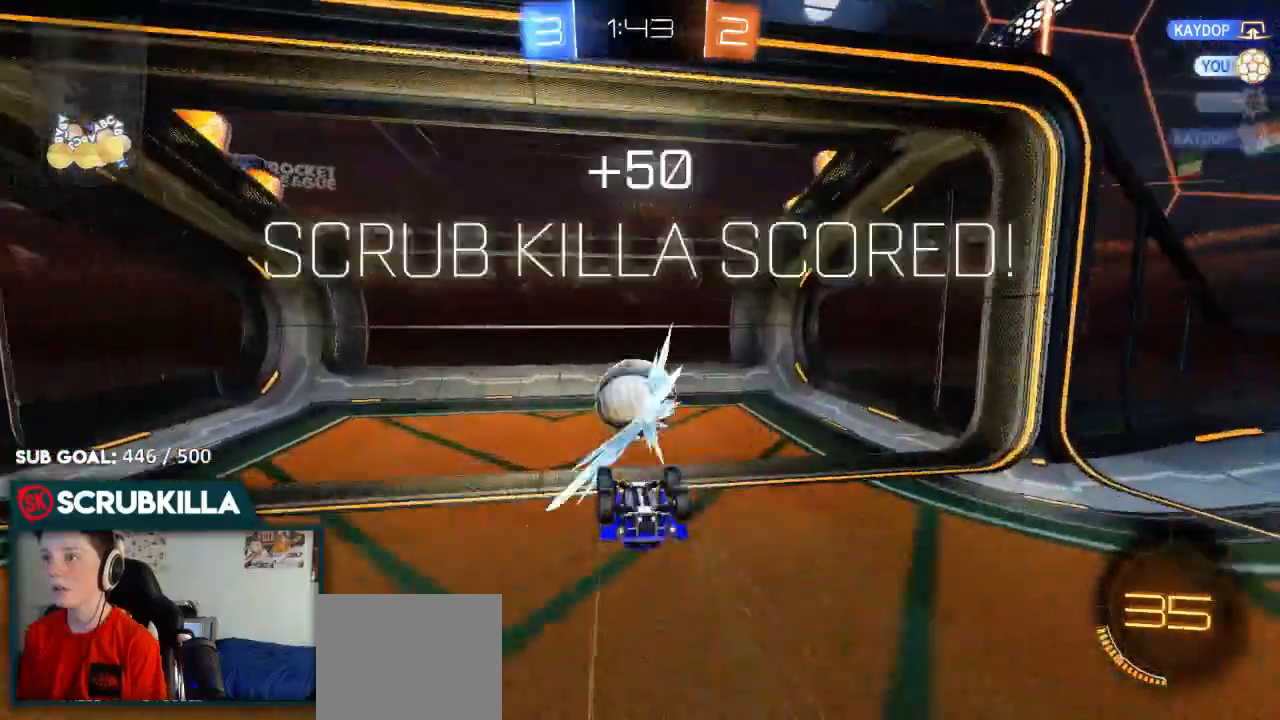
{"dt_ms": 500, "buttons": ["R2"], "left_stick": "up", "events": [[267, "left_stick", "center"], [367, "left_stick", "up"]]}
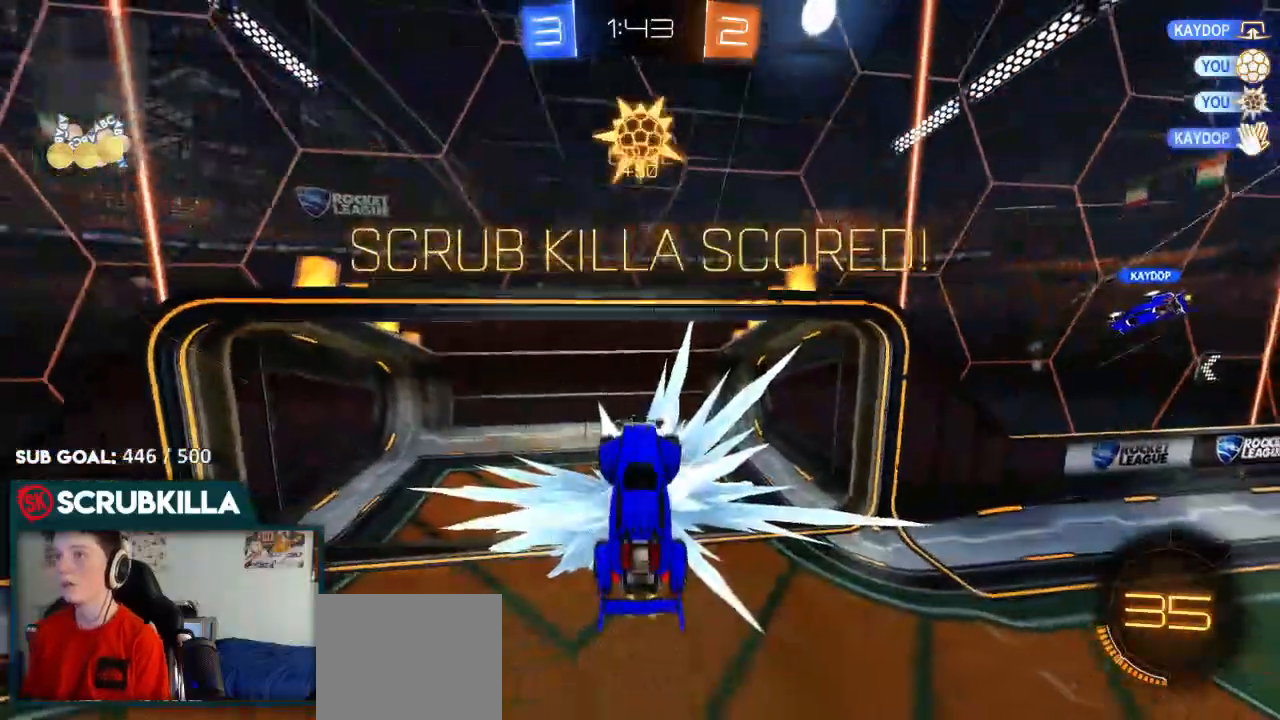
{"dt_ms": 500, "buttons": ["R2"], "left_stick": "up", "events": []}
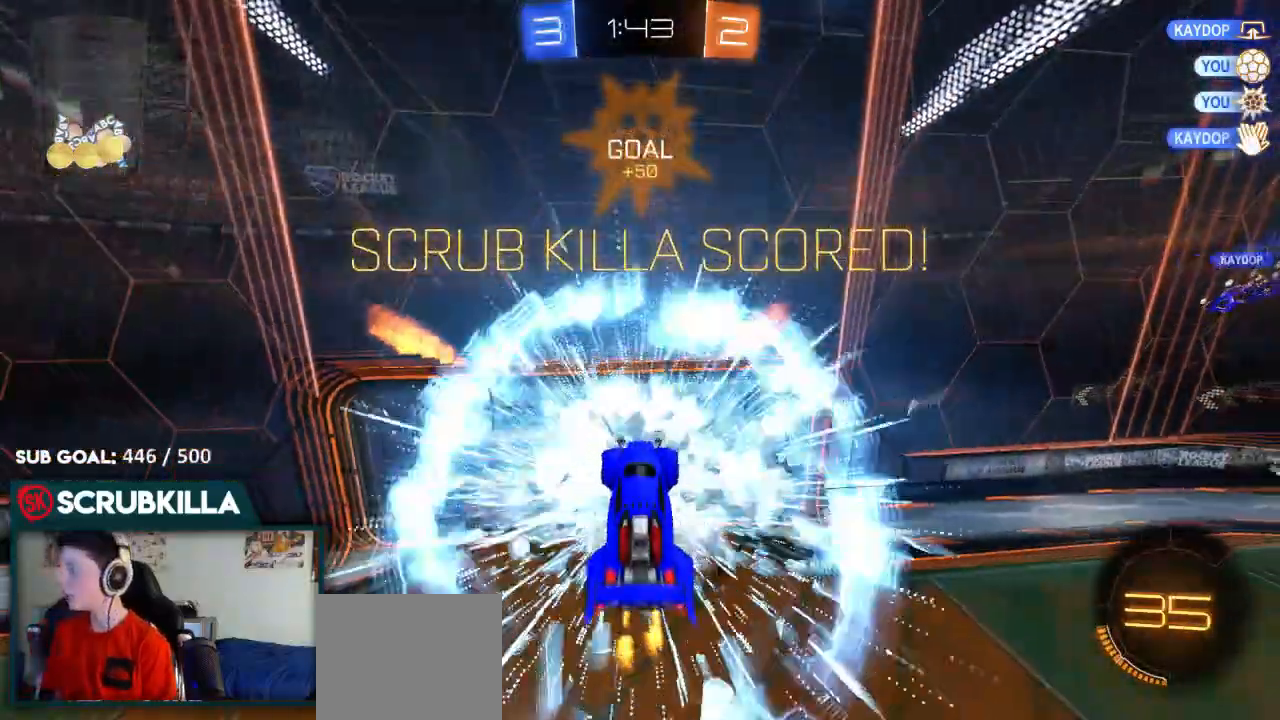
{"dt_ms": 500, "buttons": [], "left_stick": "center", "events": [[167, "R2", "up"], [417, "left_stick", "center"]]}
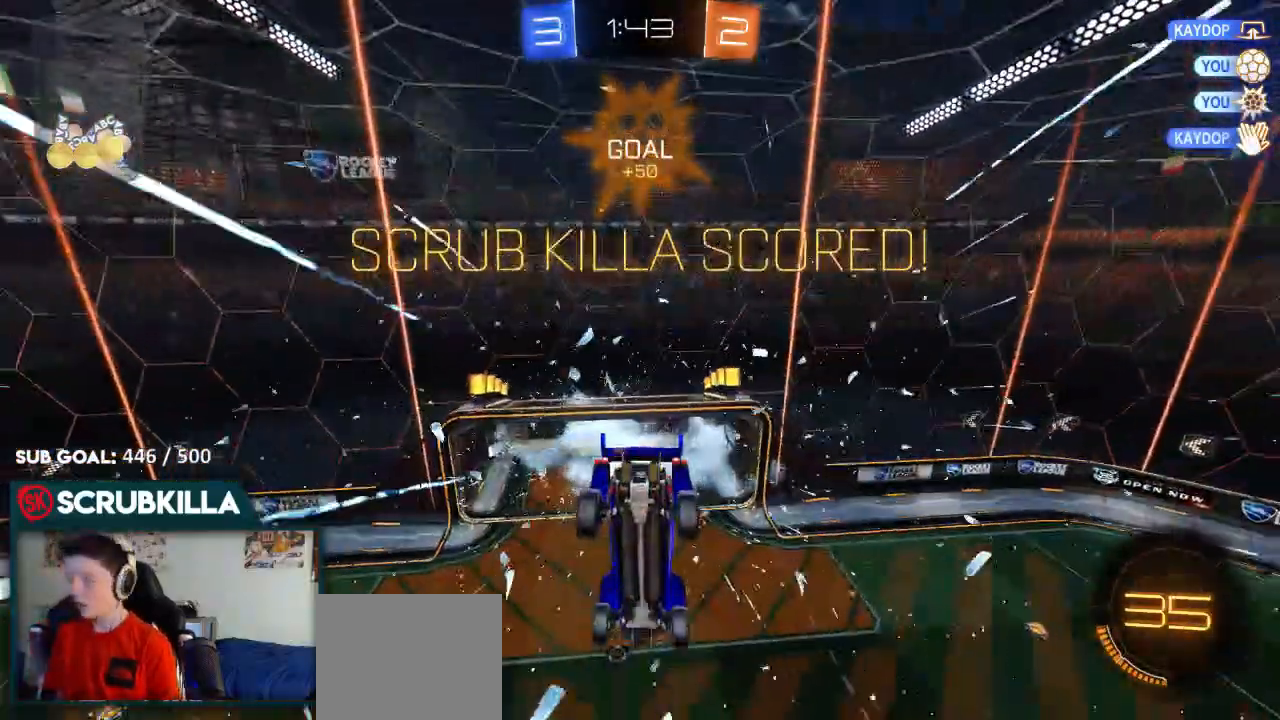
{"dt_ms": 500, "buttons": [], "left_stick": "center", "events": [[400, "L2", "down"], [483, "L2", "up"]]}
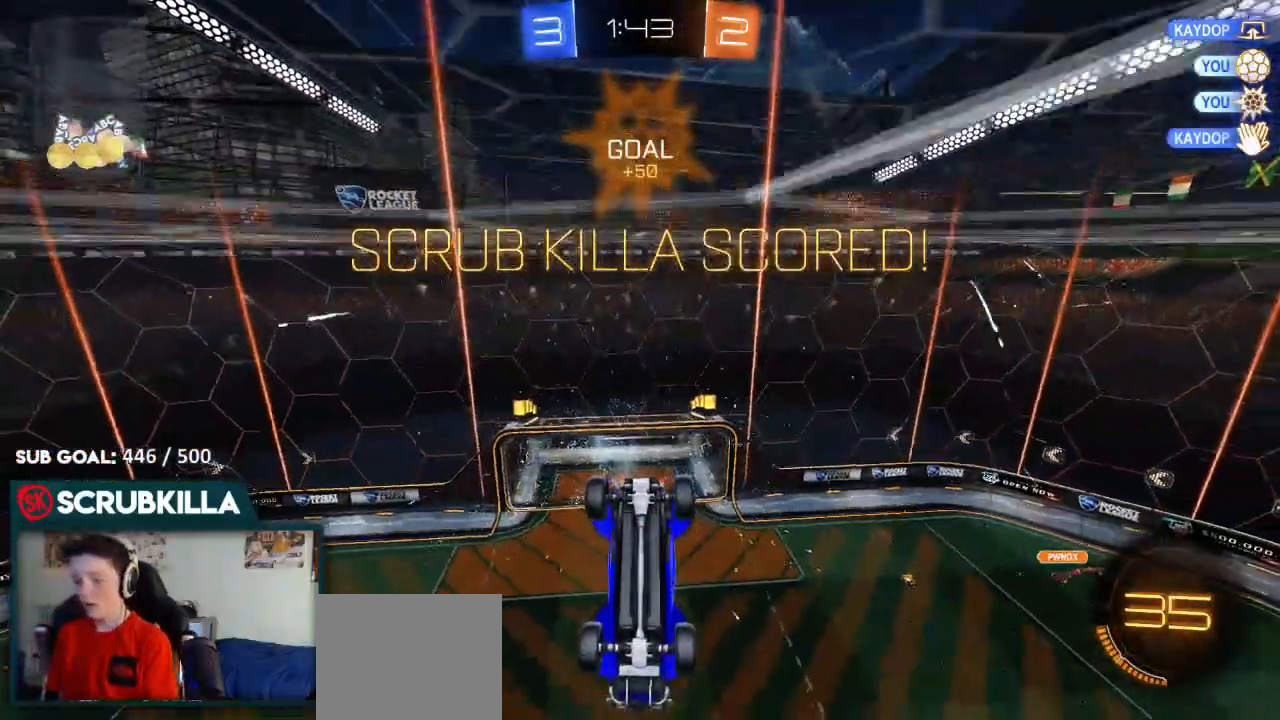
{"dt_ms": 500, "buttons": ["B"], "left_stick": "center", "events": [[250, "B", "down"]]}
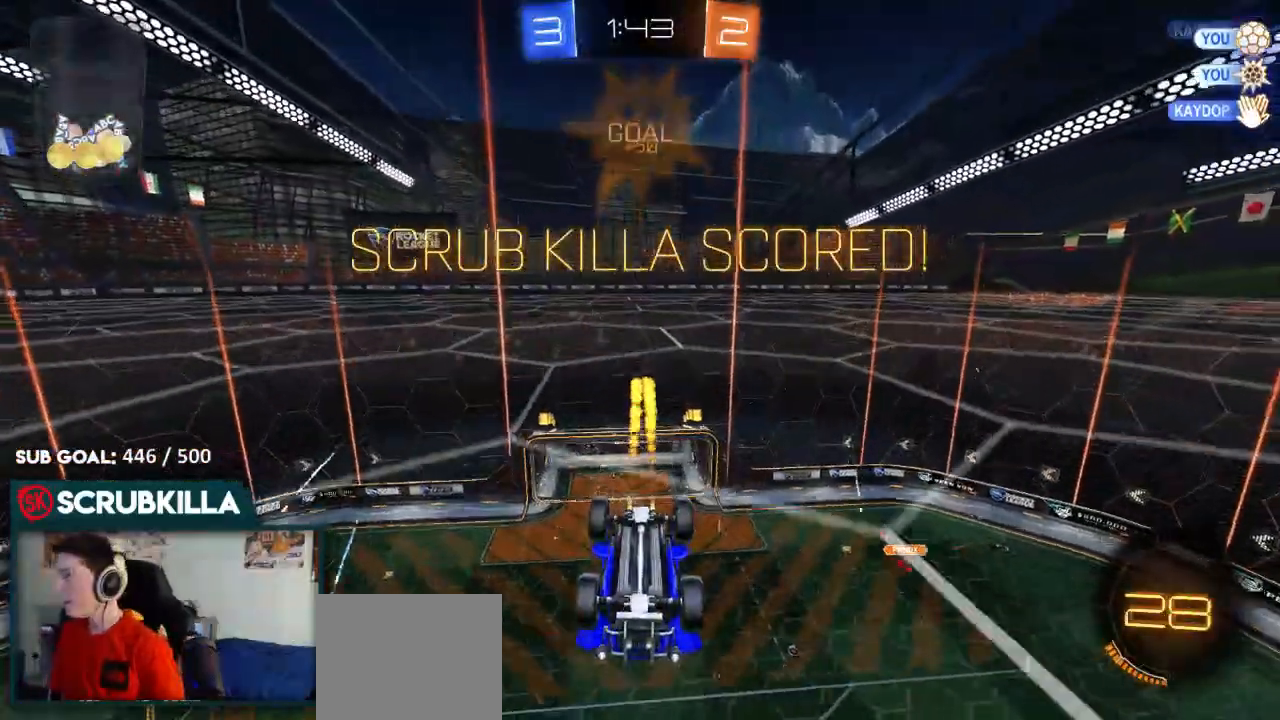
{"dt_ms": 500, "buttons": ["B"], "left_stick": "center", "events": []}
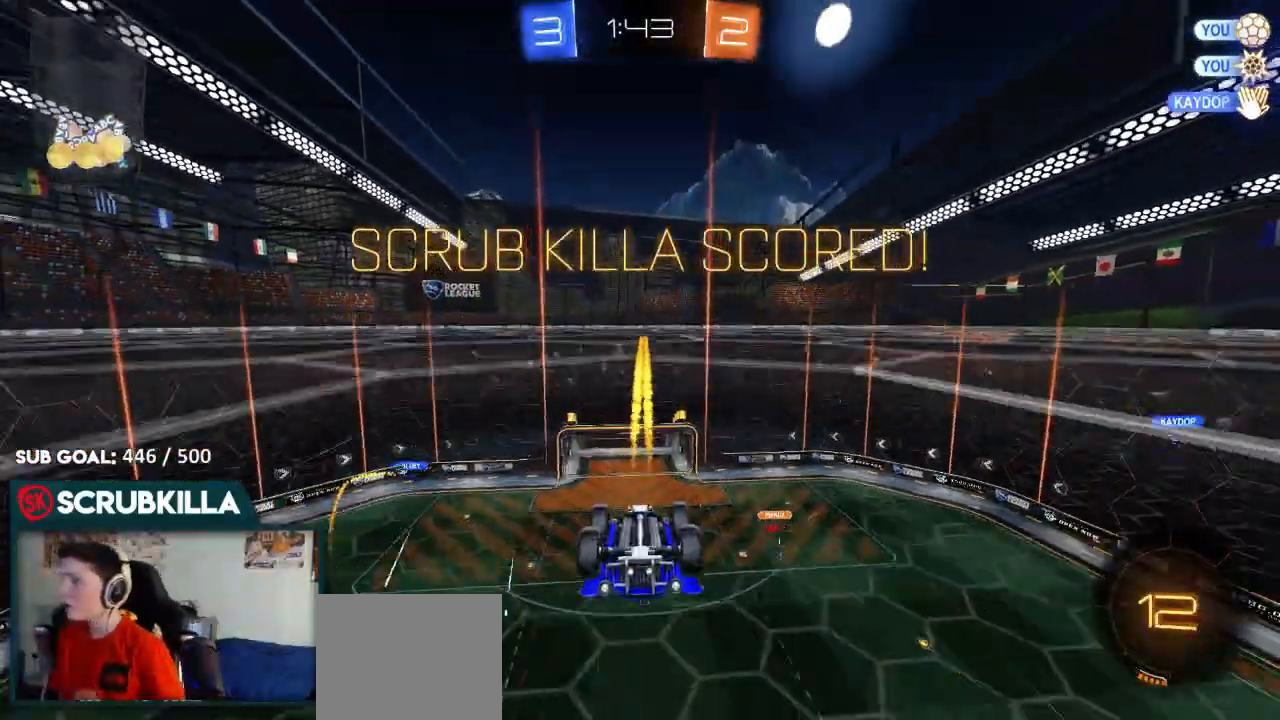
{"dt_ms": 500, "buttons": ["B"], "left_stick": "center", "events": []}
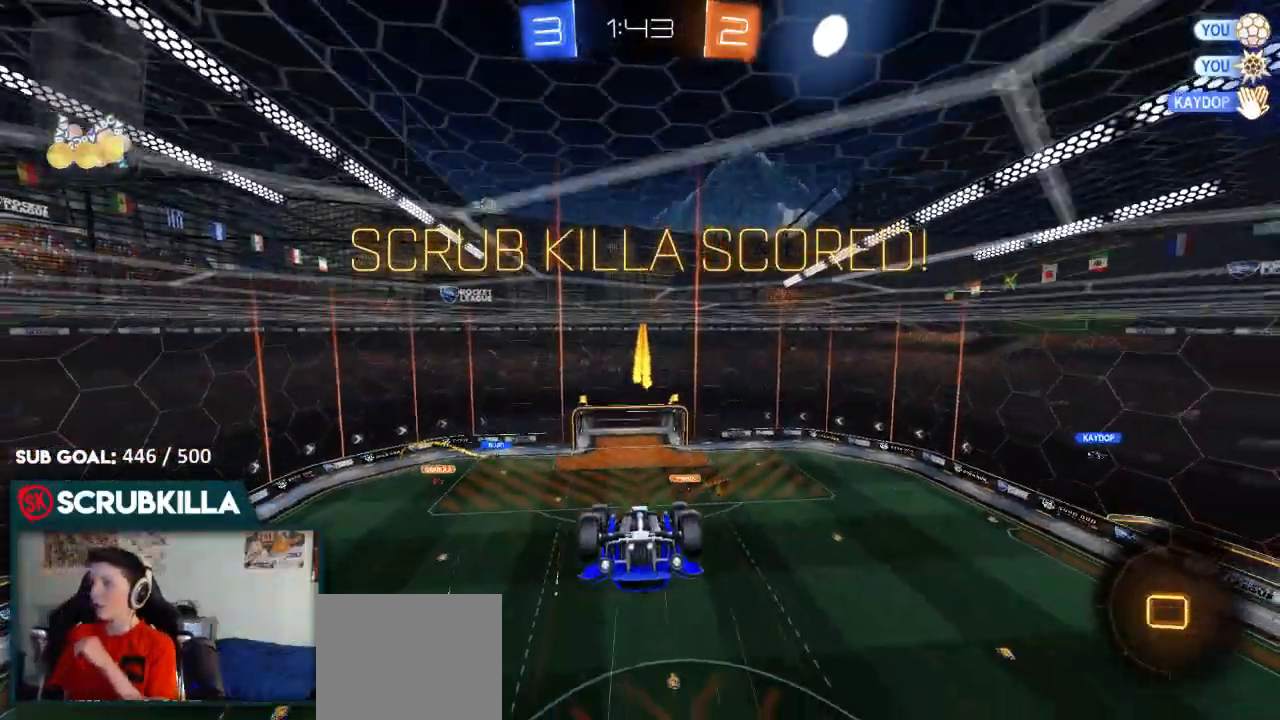
{"dt_ms": 500, "buttons": [], "left_stick": "center"}
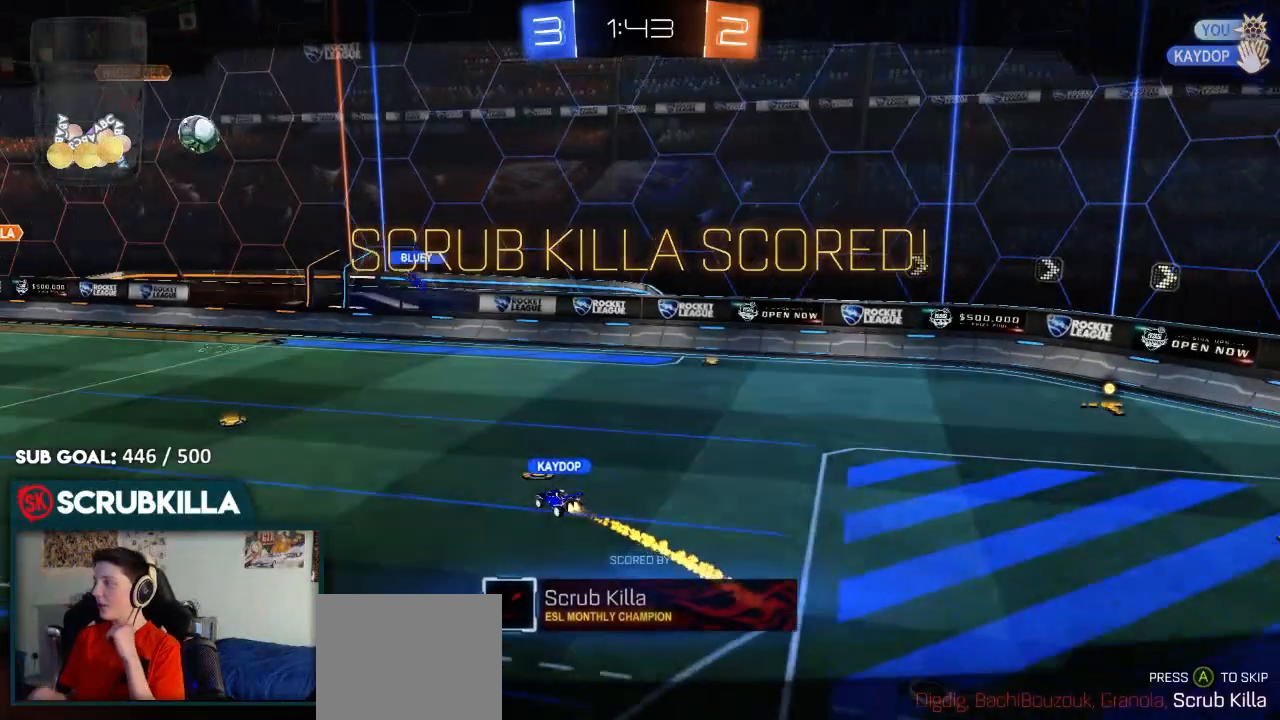
{"dt_ms": 500, "buttons": [], "left_stick": "center", "events": []}